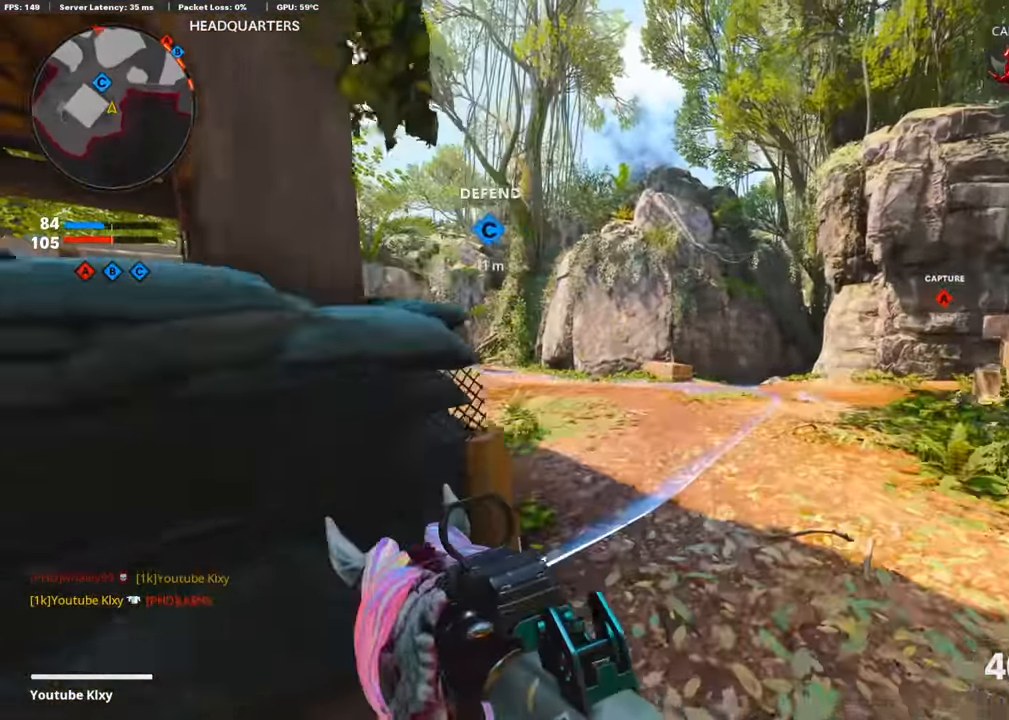
Gameplay with a controller (PlayStation layout); each line is a JSON object with the inputs held at the frame after it. "events" lists button and stick changes between this image and that frame as [ms after this image, input, new state], when the widget could be followed in between.
{"buttons": [], "left_stick": "up", "right_stick": "center", "events": []}
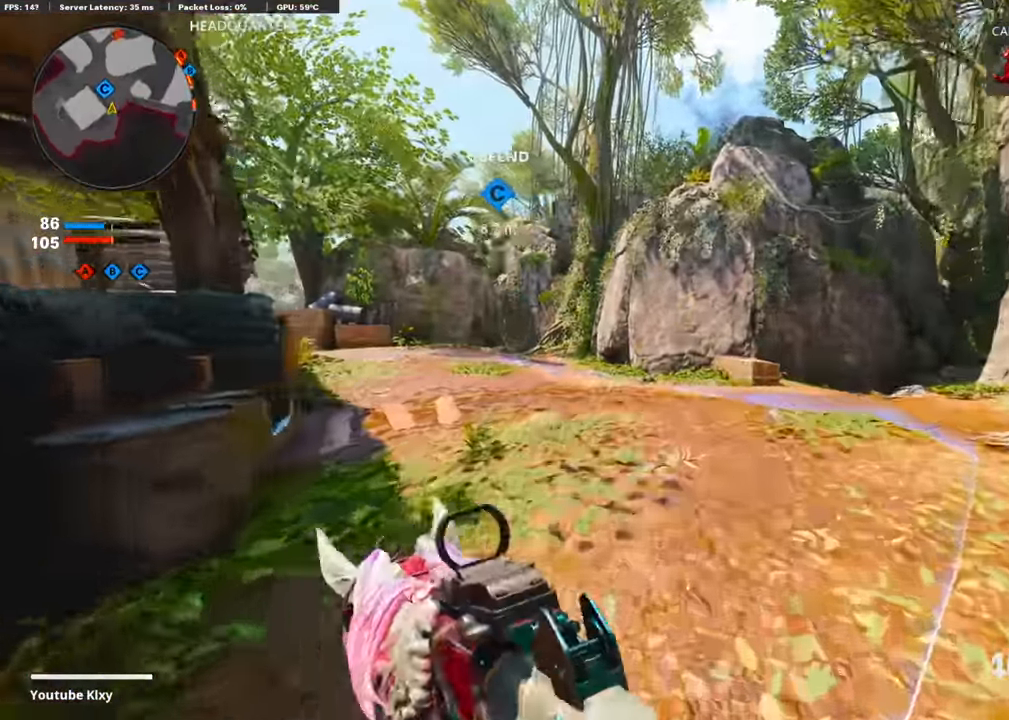
{"buttons": [], "left_stick": "up-left", "right_stick": "left", "events": [[17, "right_stick", "right"], [202, "right_stick", "center"], [286, "left_stick", "up-left"], [353, "right_stick", "left"], [437, "CROSS", "down"], [488, "CROSS", "up"]]}
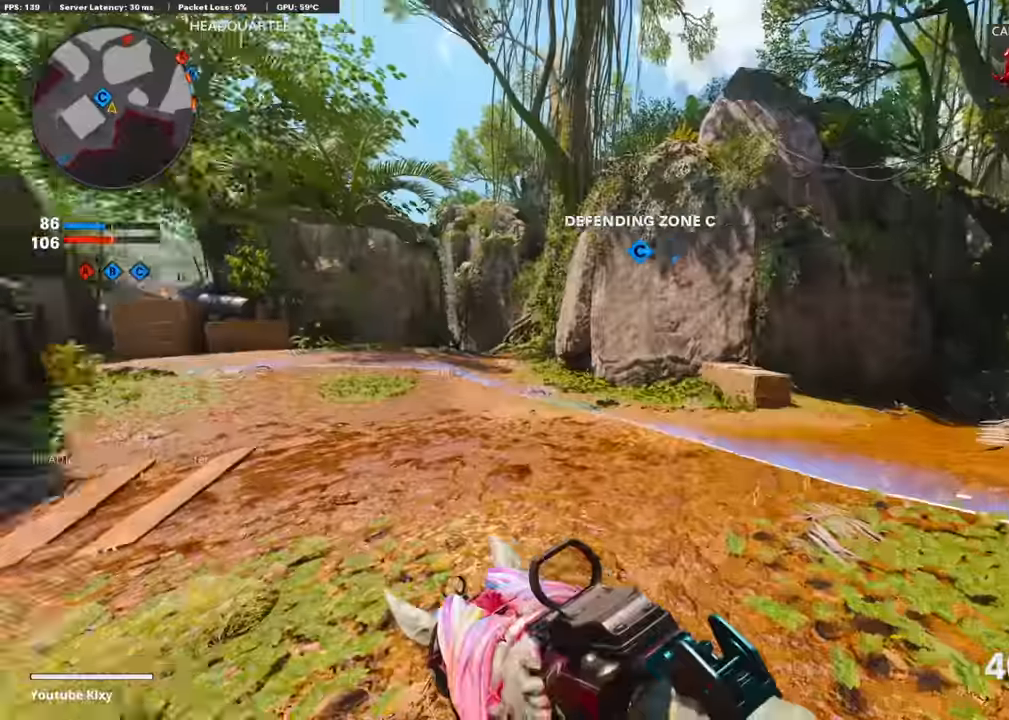
{"buttons": ["CROSS"], "left_stick": "up-left", "right_stick": "right", "events": [[17, "right_stick", "center"], [387, "right_stick", "right"], [455, "CROSS", "down"]]}
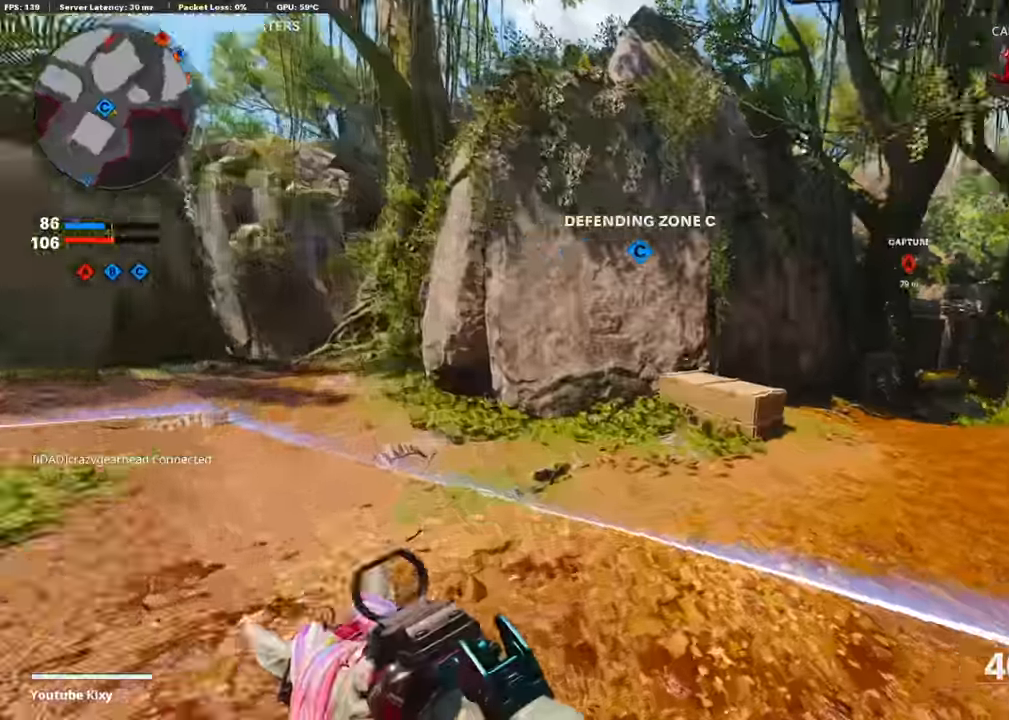
{"buttons": ["R2", "R3"], "left_stick": "down-left", "right_stick": "center", "events": [[135, "CROSS", "up"], [135, "right_stick", "center"], [151, "left_stick", "down-left"], [185, "R3", "down"], [370, "R2", "down"]]}
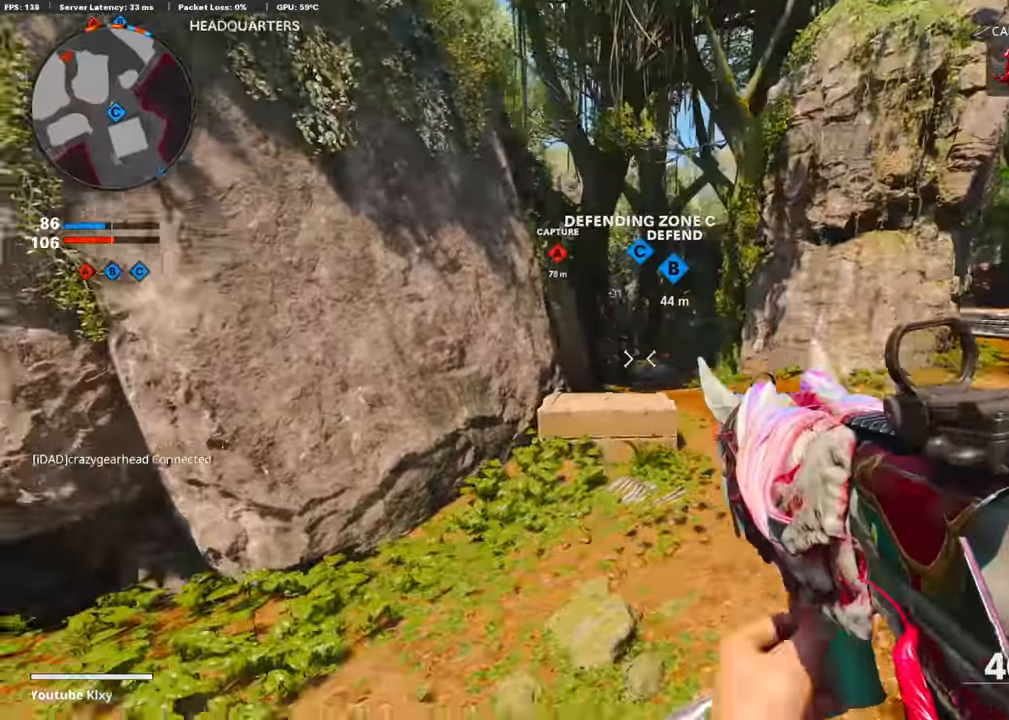
{"buttons": ["R2"], "left_stick": "up-left", "right_stick": "left", "events": [[118, "right_stick", "up"], [135, "left_stick", "right"], [169, "right_stick", "center"], [202, "R3", "up"], [253, "left_stick", "up-right"], [286, "L3", "down"], [286, "R3", "down"], [353, "left_stick", "up"], [421, "L3", "up"], [437, "R3", "up"], [437, "right_stick", "left"], [454, "left_stick", "up-left"]]}
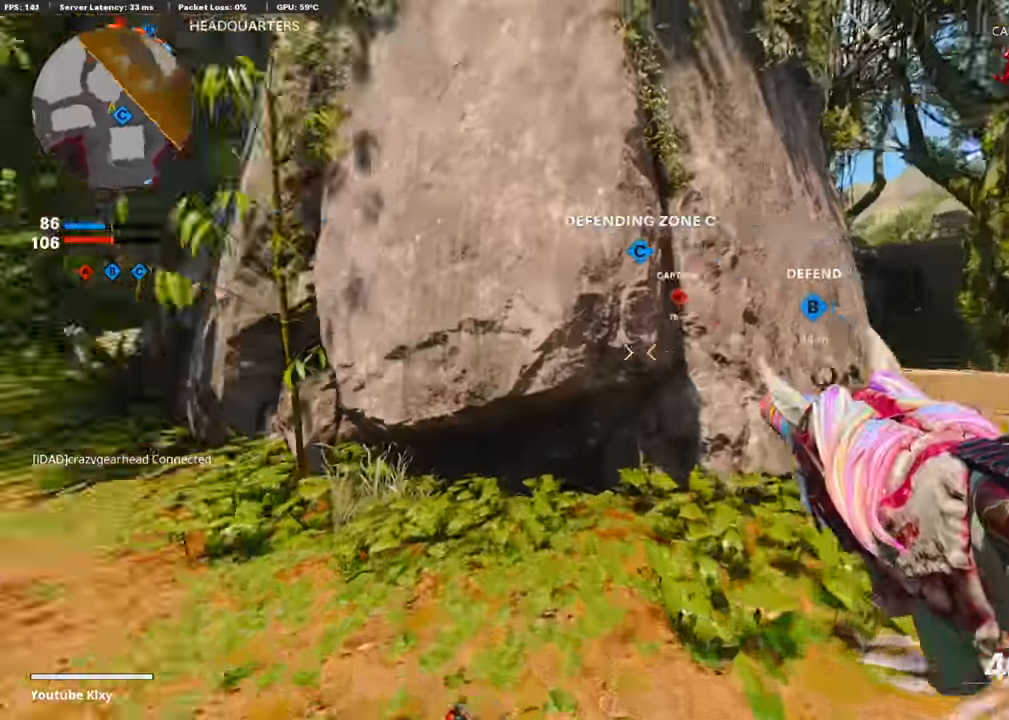
{"buttons": ["L3"], "left_stick": "up-left", "right_stick": "center", "events": [[16, "L3", "down"], [134, "right_stick", "center"], [218, "TRIANGLE", "down"], [252, "L3", "up"], [302, "TRIANGLE", "up"], [437, "L3", "down"], [470, "R2", "up"]]}
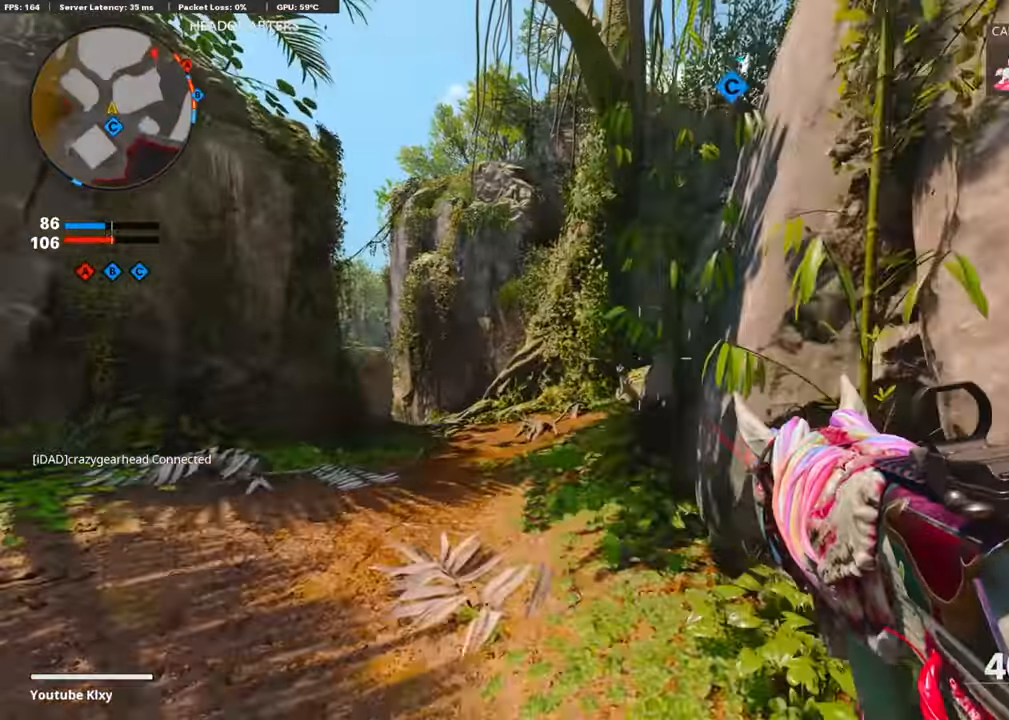
{"buttons": [], "left_stick": "up-left", "right_stick": "center", "events": [[17, "L3", "up"], [118, "L3", "down"], [218, "L3", "up"], [336, "L3", "down"], [437, "L3", "up"]]}
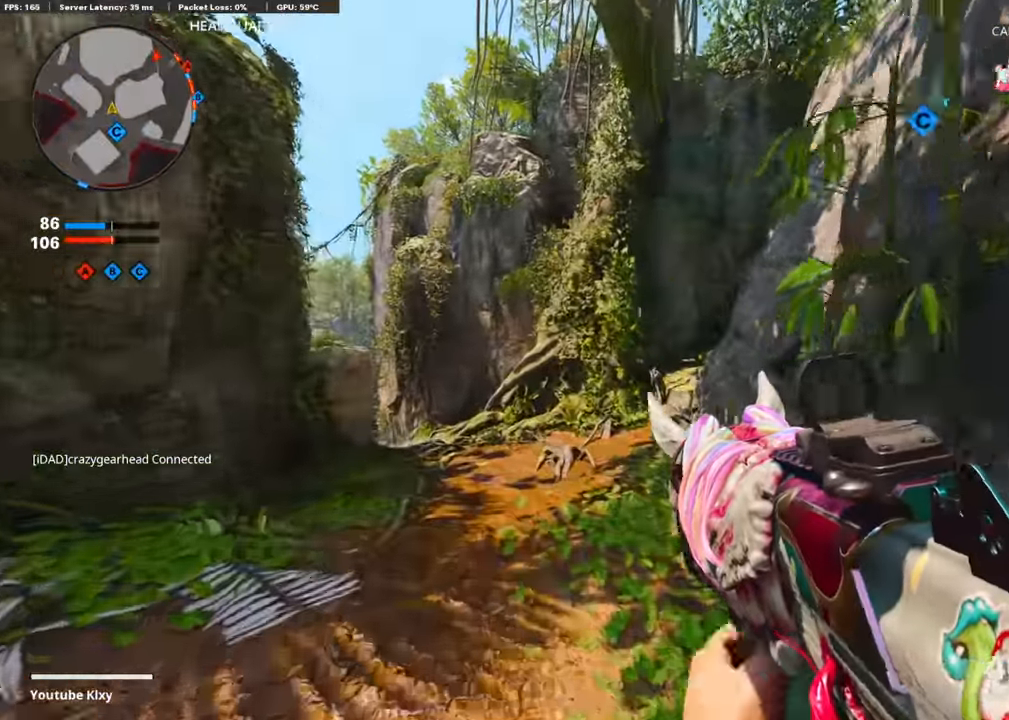
{"buttons": ["L3"], "left_stick": "up-left", "right_stick": "up-right", "events": [[34, "L3", "down"], [152, "L3", "up"], [185, "right_stick", "up-right"], [269, "L3", "down"]]}
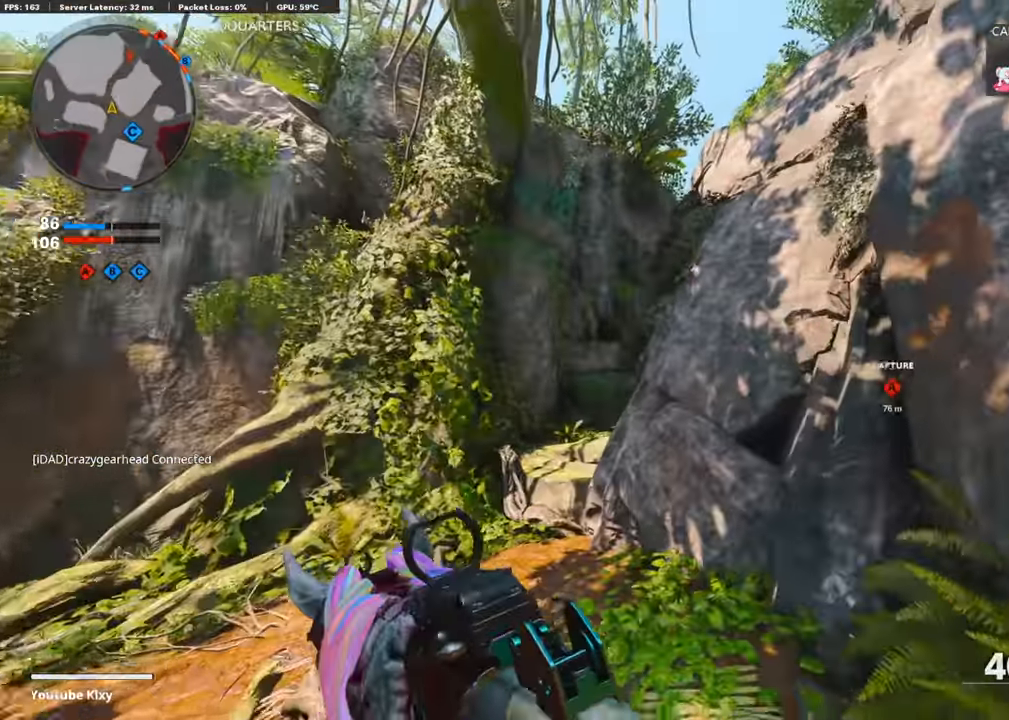
{"buttons": ["L3"], "left_stick": "up-left", "right_stick": "center", "events": [[168, "right_stick", "center"]]}
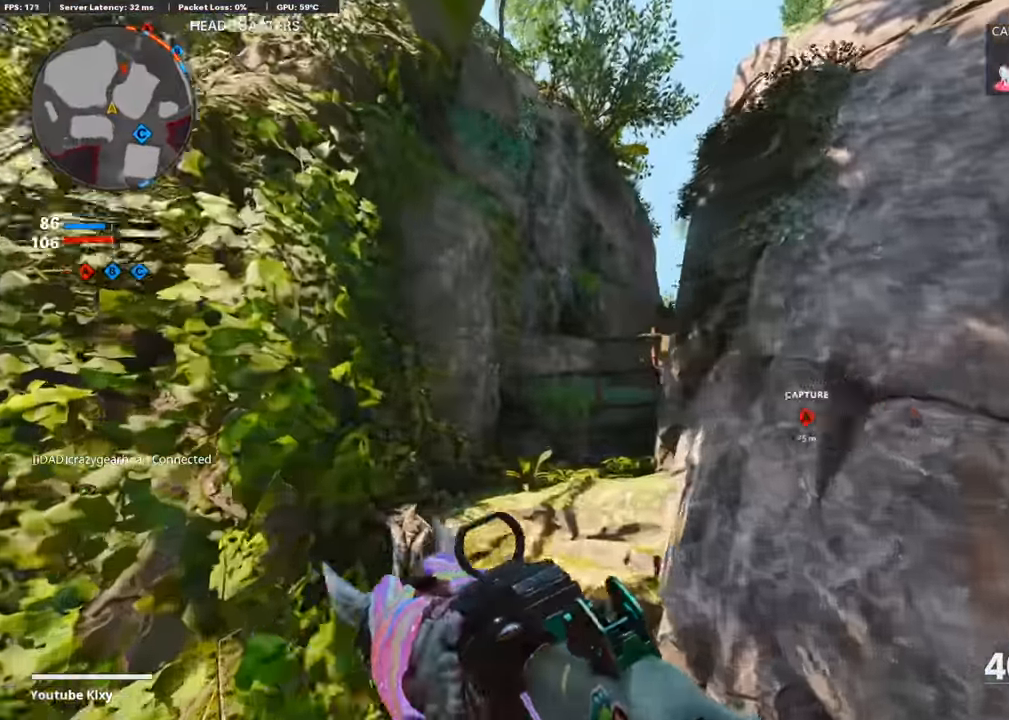
{"buttons": ["L1"], "left_stick": "up", "right_stick": "right", "events": [[151, "CROSS", "down"], [185, "right_stick", "up-right"], [201, "L1", "down"], [235, "right_stick", "center"], [252, "L3", "up"], [286, "CROSS", "up"], [370, "left_stick", "up"], [437, "right_stick", "right"]]}
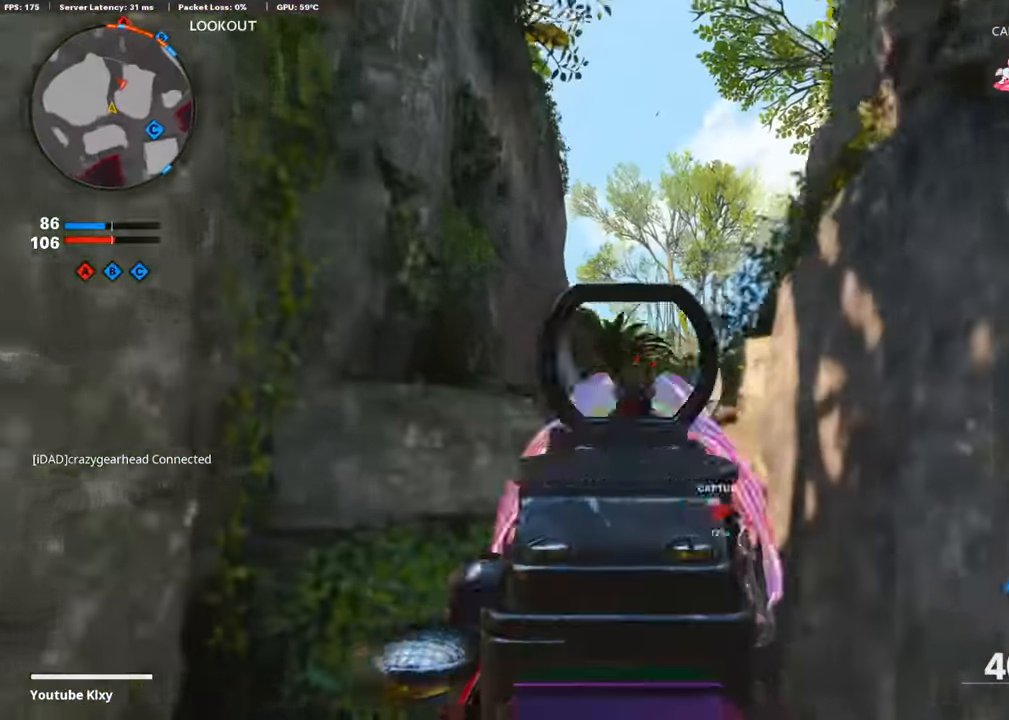
{"buttons": ["L1"], "left_stick": "up-left", "right_stick": "center", "events": [[118, "left_stick", "up-left"], [303, "right_stick", "up-right"], [471, "right_stick", "center"]]}
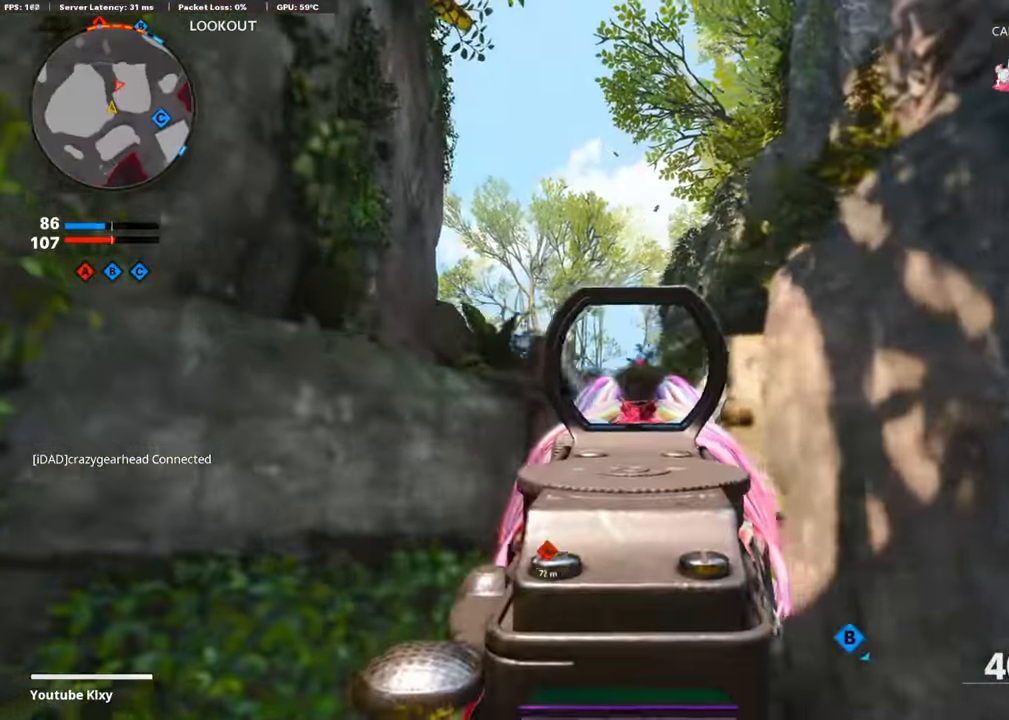
{"buttons": ["L1", "R1"], "left_stick": "right", "right_stick": "center", "events": [[253, "right_stick", "left"], [269, "left_stick", "right"], [370, "right_stick", "center"], [387, "R1", "down"]]}
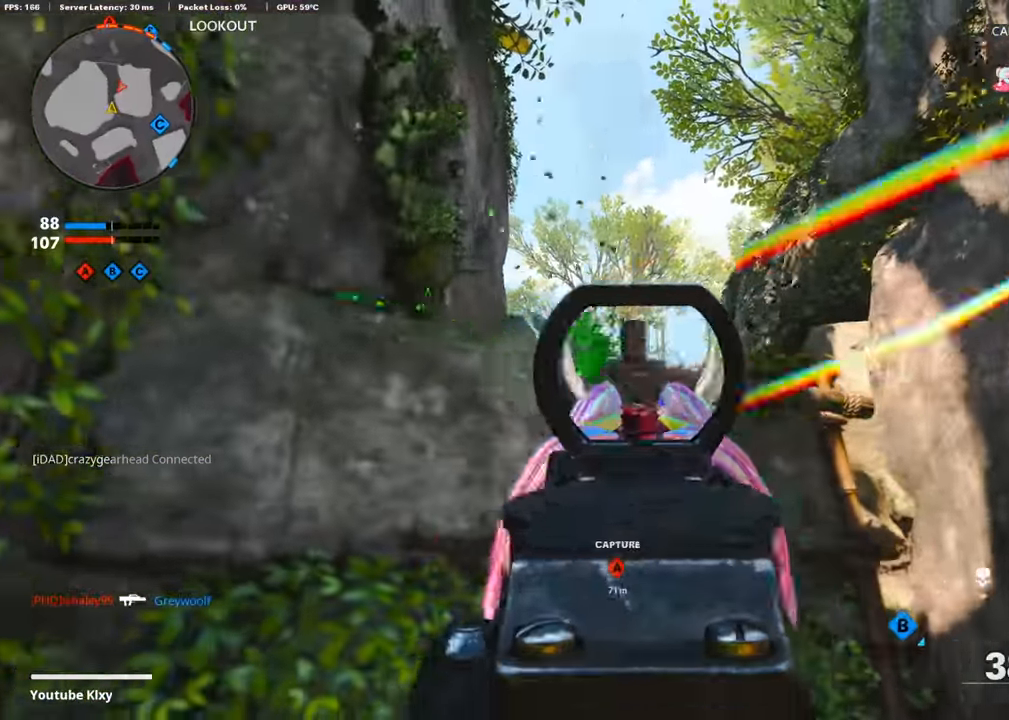
{"buttons": ["L1"], "left_stick": "center", "right_stick": "down", "events": [[33, "R1", "up"], [302, "right_stick", "down"], [353, "left_stick", "center"]]}
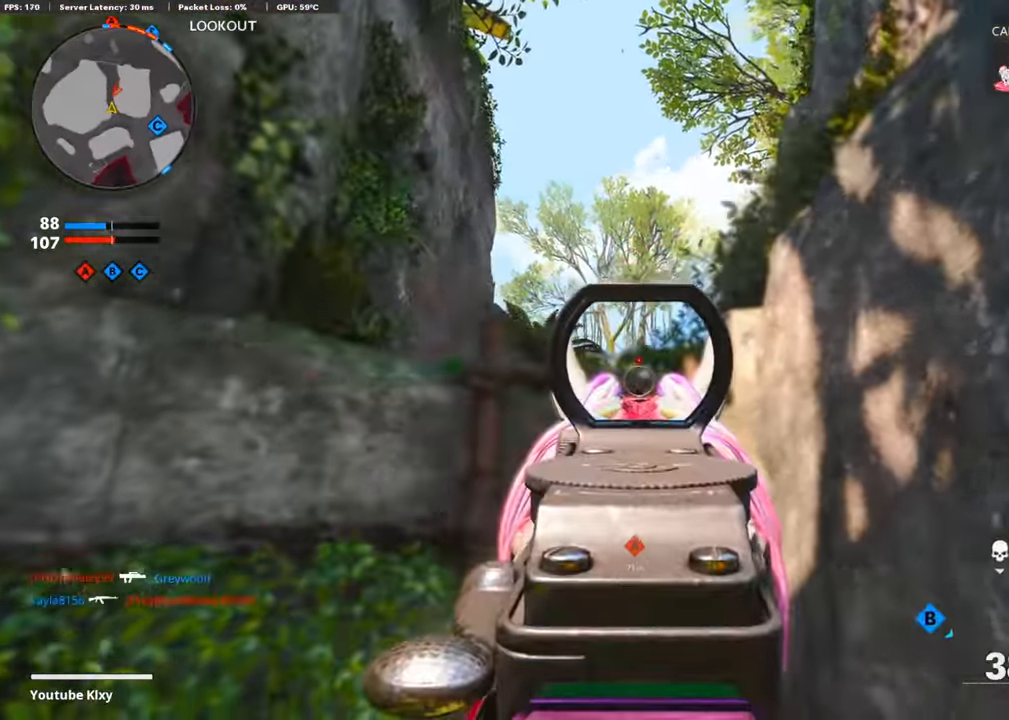
{"buttons": ["L1", "R1"], "left_stick": "left", "right_stick": "center", "events": [[100, "left_stick", "left"], [117, "right_stick", "right"], [336, "CROSS", "down"], [420, "R1", "down"], [453, "right_stick", "center"], [487, "CROSS", "up"]]}
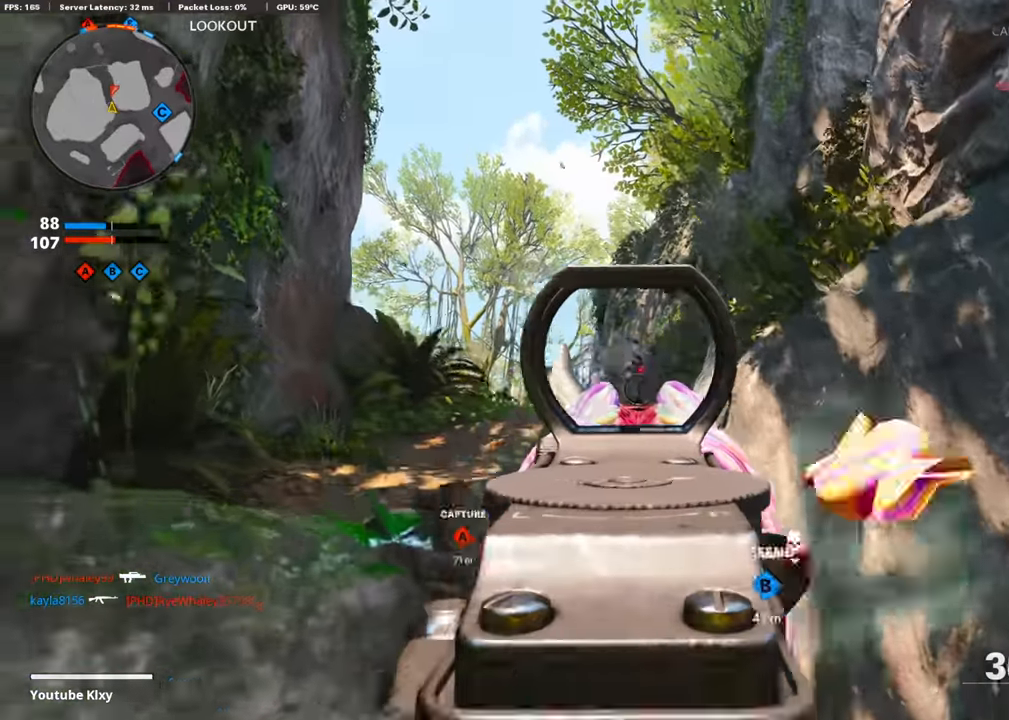
{"buttons": ["L1", "R1"], "left_stick": "up-right", "right_stick": "up-right", "events": [[33, "right_stick", "right"], [218, "right_stick", "up"], [319, "right_stick", "up-right"], [453, "left_stick", "up-right"]]}
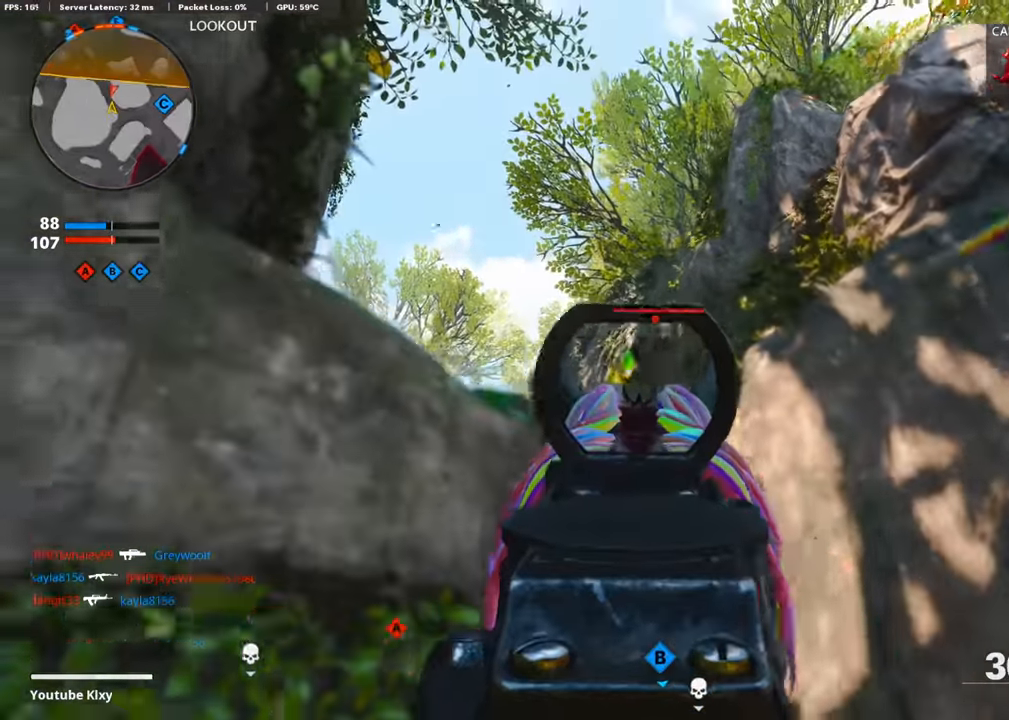
{"buttons": ["L1", "R1"], "left_stick": "up-left", "right_stick": "center", "events": [[34, "right_stick", "center"], [202, "right_stick", "left"], [403, "left_stick", "center"], [420, "right_stick", "center"], [487, "left_stick", "up-left"]]}
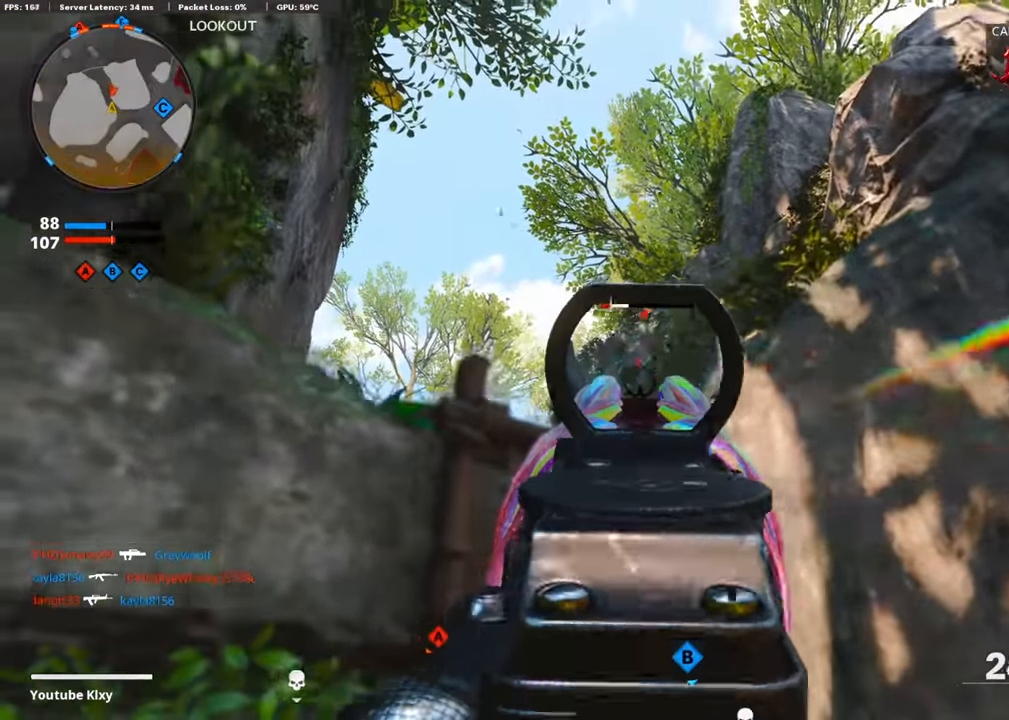
{"buttons": ["CROSS"], "left_stick": "up", "right_stick": "center", "events": [[202, "left_stick", "up-right"], [303, "L1", "up"], [320, "R1", "up"], [320, "left_stick", "up"], [320, "right_stick", "down-left"], [370, "L3", "down"], [404, "CROSS", "down"], [454, "L3", "up"], [471, "right_stick", "center"]]}
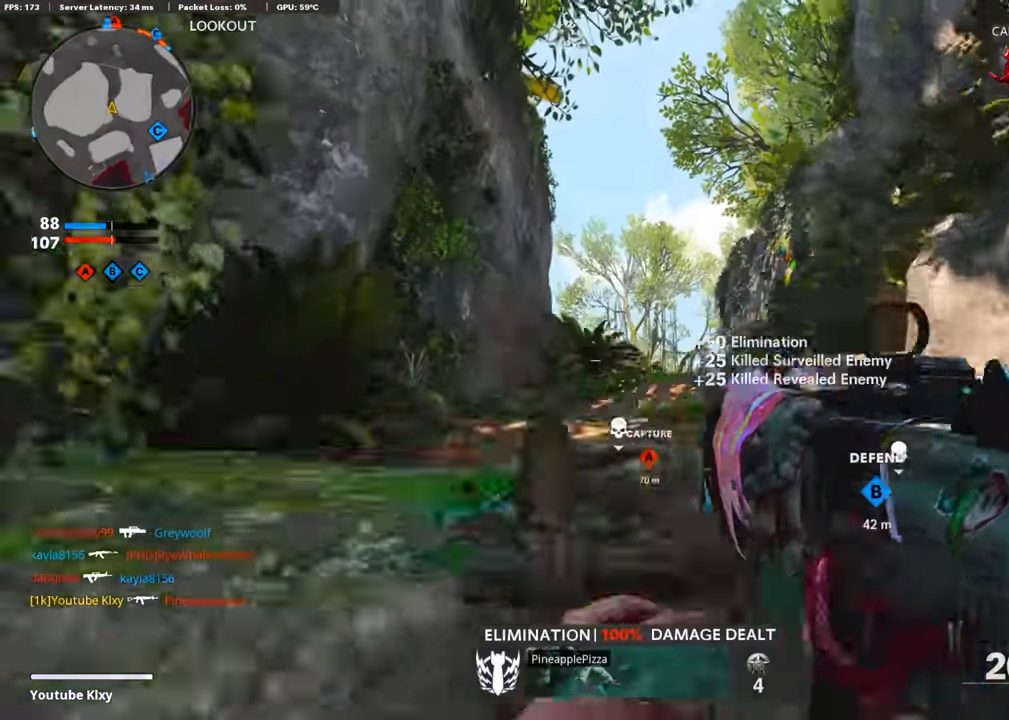
{"buttons": ["L3"], "left_stick": "up-left", "right_stick": "center", "events": [[17, "left_stick", "up-left"], [34, "right_stick", "down"], [51, "L3", "down"], [169, "L3", "up"], [185, "CROSS", "up"], [320, "L3", "down"], [387, "right_stick", "center"], [404, "L3", "up"], [505, "L3", "down"]]}
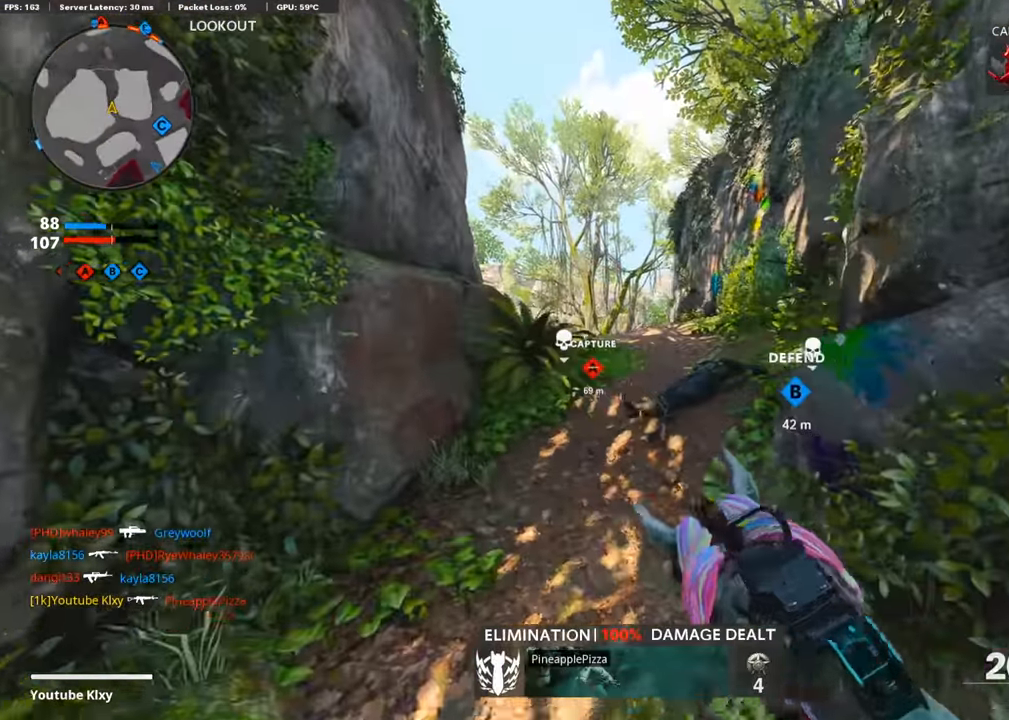
{"buttons": [], "left_stick": "up", "right_stick": "center", "events": [[101, "L3", "up"], [201, "L3", "down"], [319, "L3", "up"], [336, "left_stick", "up"]]}
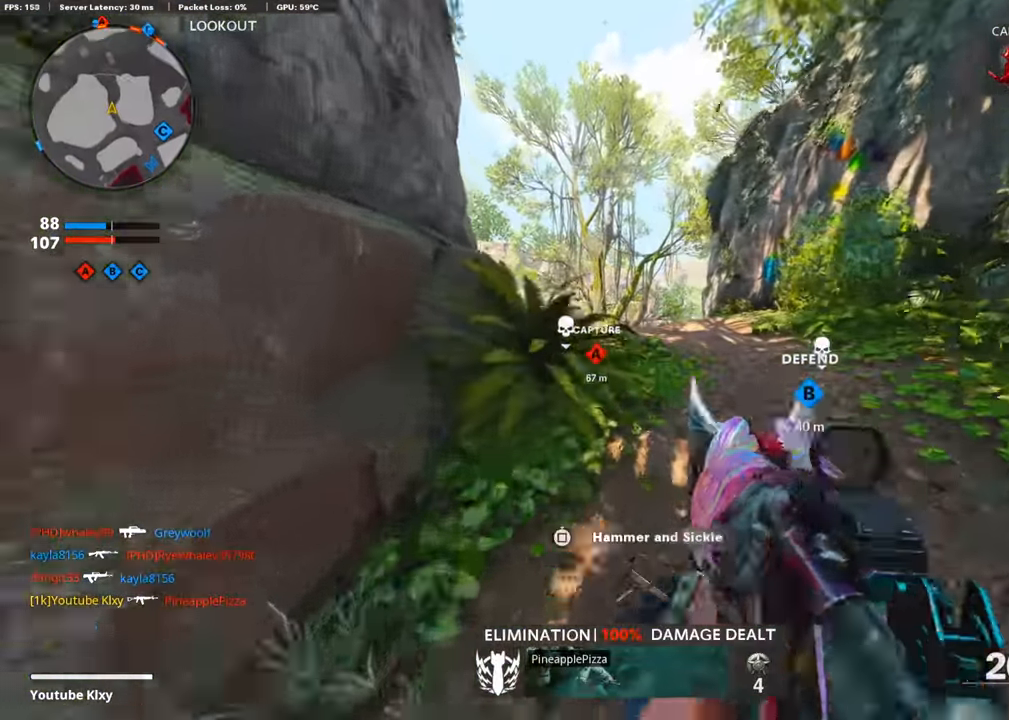
{"buttons": ["R3"], "left_stick": "up", "right_stick": "center", "events": [[67, "SQUARE", "down"], [151, "SQUARE", "up"], [454, "R3", "down"]]}
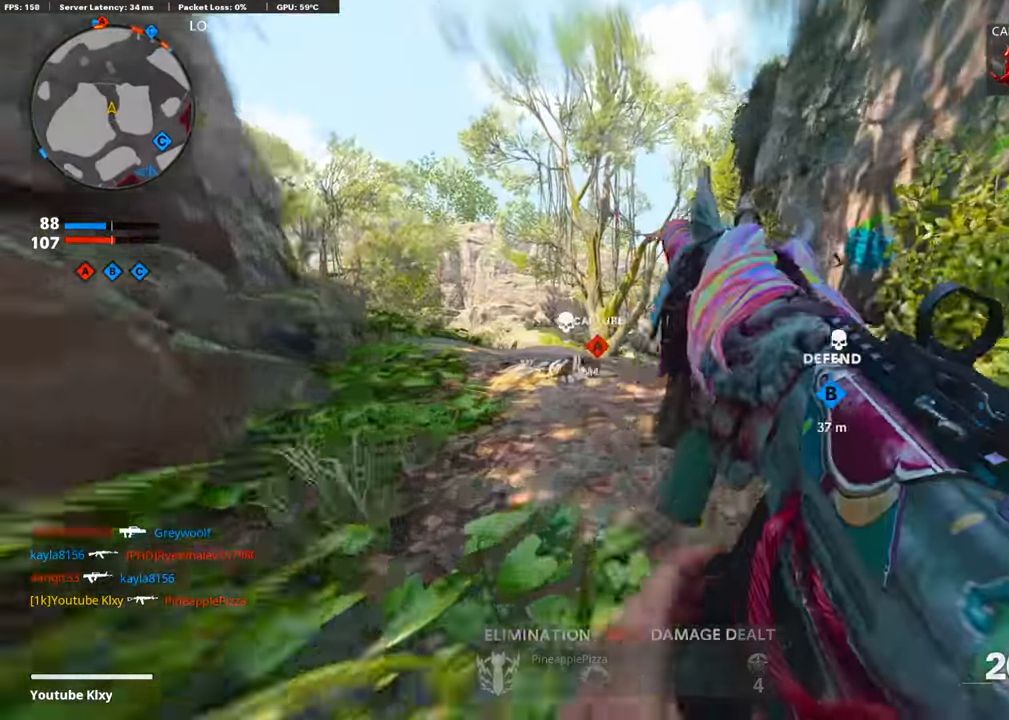
{"buttons": [], "left_stick": "up-left", "right_stick": "center", "events": [[101, "R3", "up"], [185, "R3", "down"], [185, "left_stick", "up-left"], [202, "L3", "down"], [286, "L3", "up"], [286, "R3", "up"], [286, "right_stick", "down"], [404, "right_stick", "center"]]}
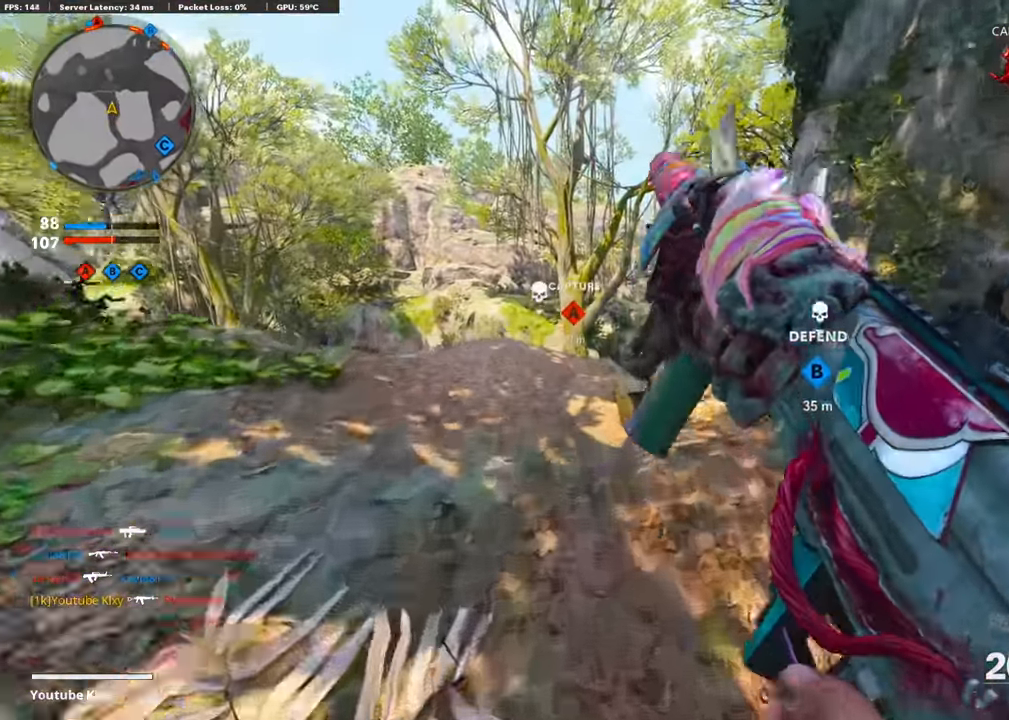
{"buttons": ["L3"], "left_stick": "up-left", "right_stick": "center", "events": [[201, "right_stick", "down"], [453, "L3", "down"], [470, "right_stick", "center"]]}
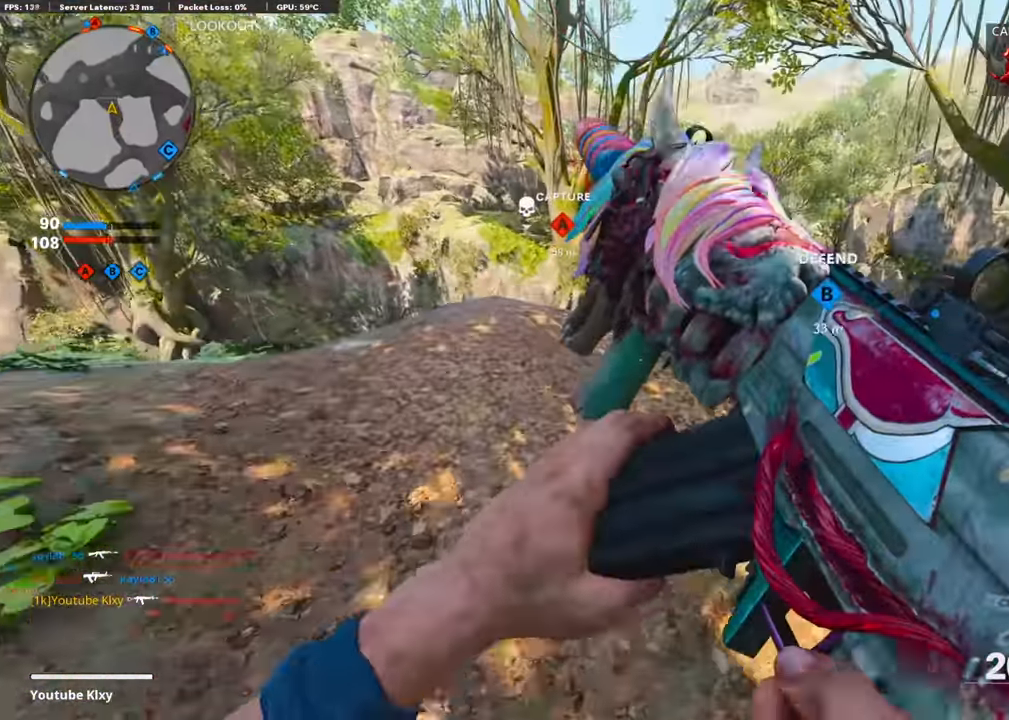
{"buttons": ["L3"], "left_stick": "up-left", "right_stick": "center", "events": []}
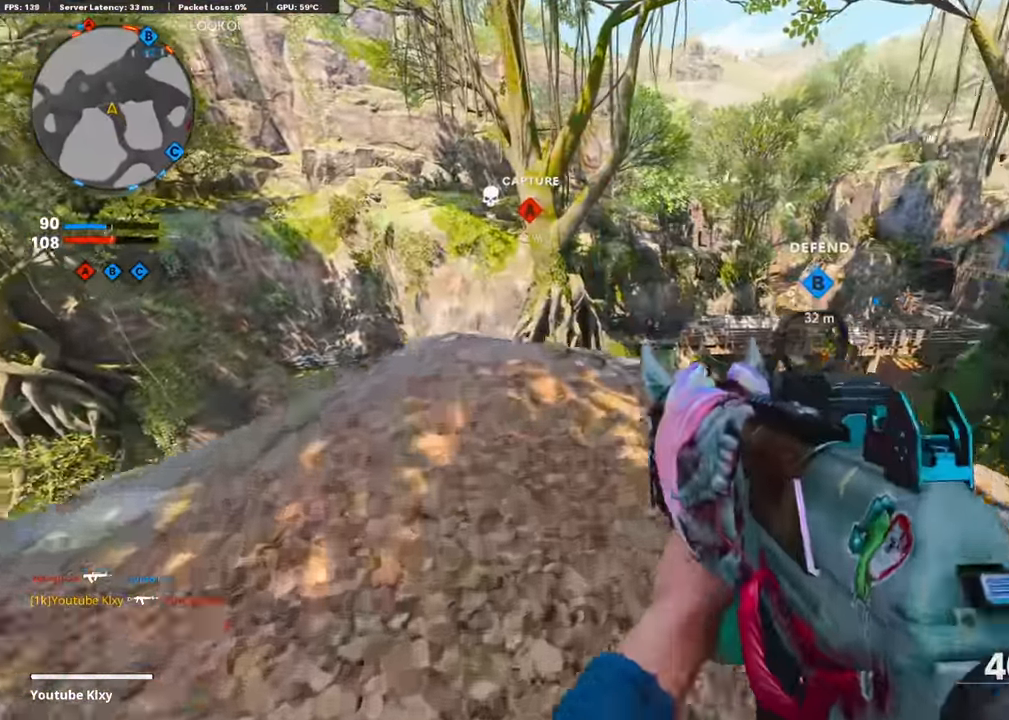
{"buttons": ["CROSS", "L3"], "left_stick": "up-left", "right_stick": "right", "events": [[169, "right_stick", "left"], [455, "right_stick", "right"], [471, "CROSS", "down"]]}
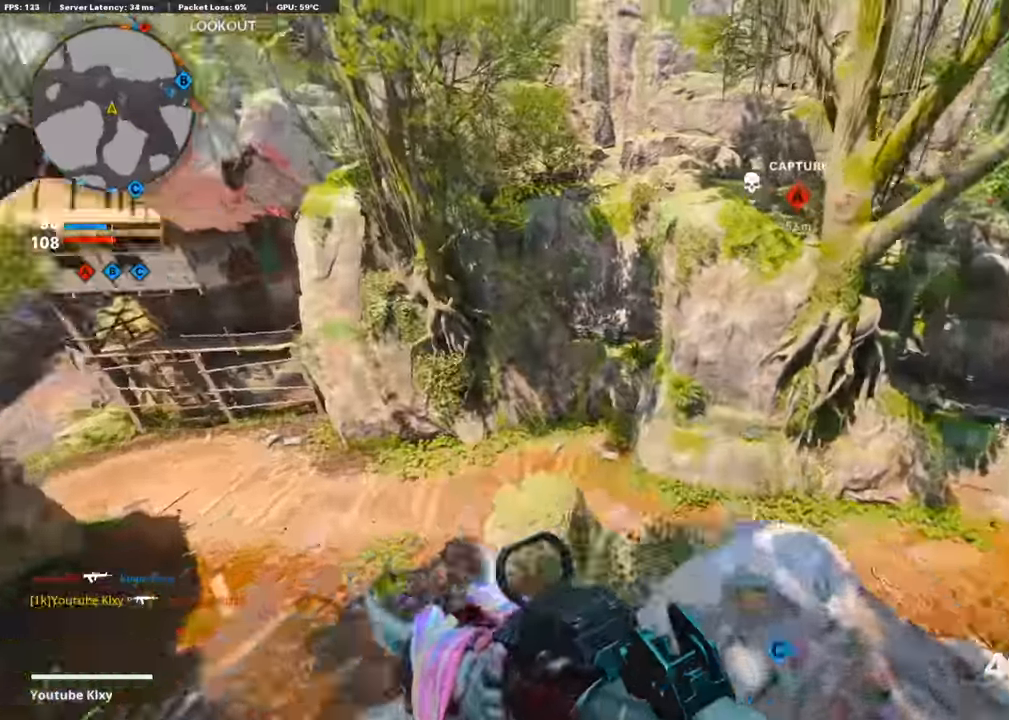
{"buttons": [], "left_stick": "down-left", "right_stick": "center", "events": [[84, "L3", "up"], [168, "CROSS", "up"], [202, "left_stick", "down-left"], [235, "CROSS", "down"], [302, "right_stick", "center"], [504, "CROSS", "up"]]}
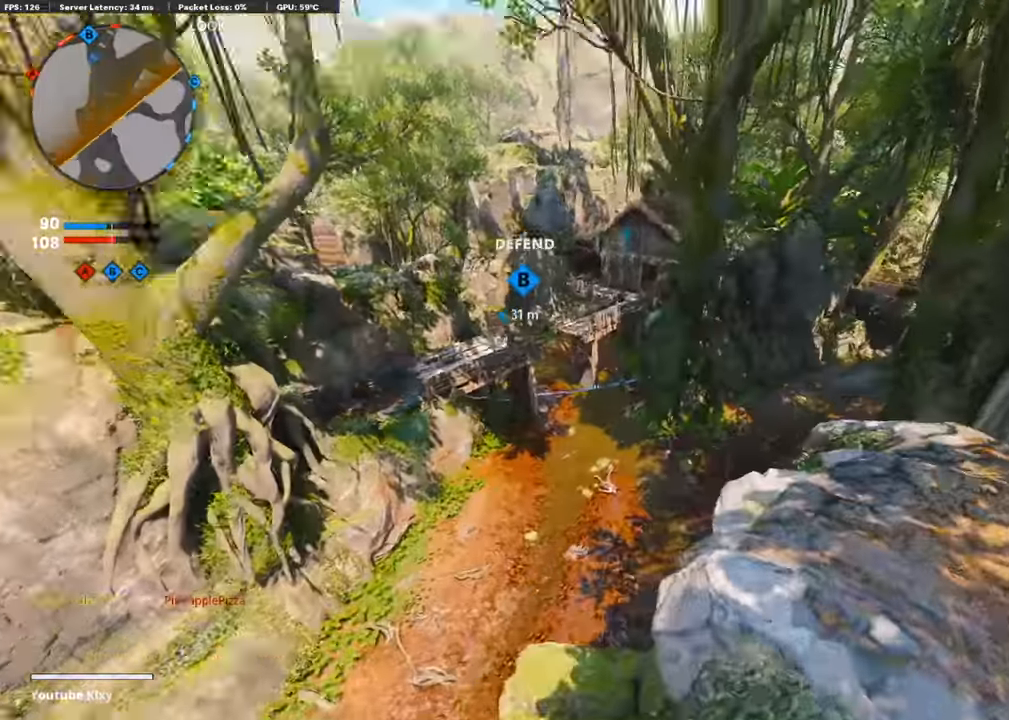
{"buttons": [], "left_stick": "up-left", "right_stick": "left", "events": [[101, "left_stick", "left"], [118, "right_stick", "left"], [471, "left_stick", "up-left"]]}
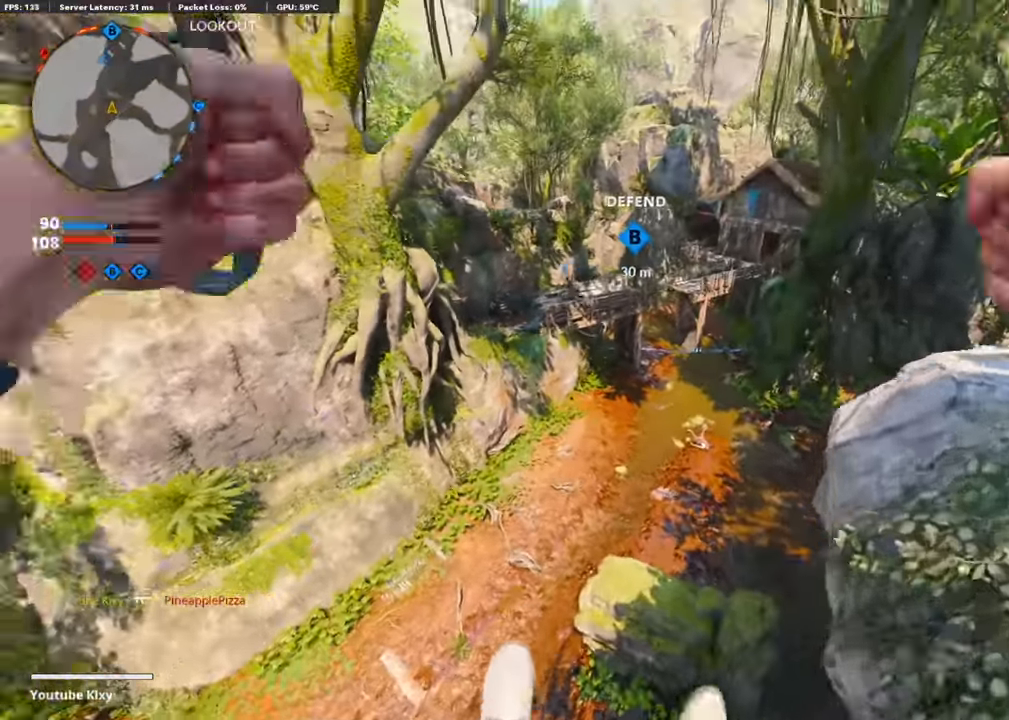
{"buttons": [], "left_stick": "up-left", "right_stick": "left", "events": []}
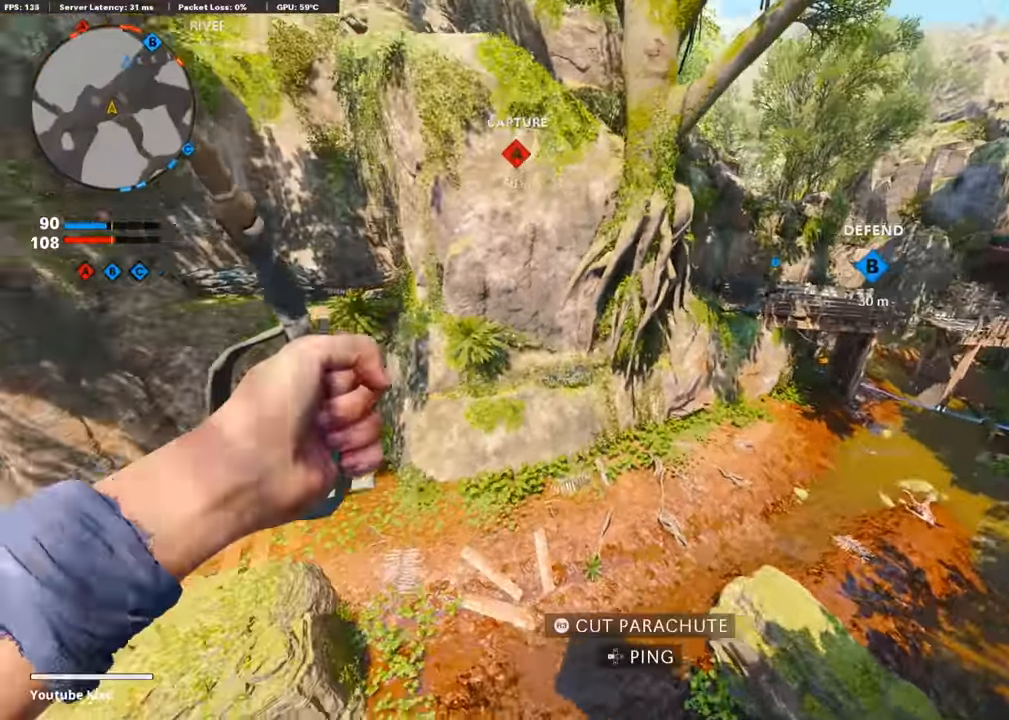
{"buttons": [], "left_stick": "up-left", "right_stick": "up-left", "events": [[218, "right_stick", "up-left"]]}
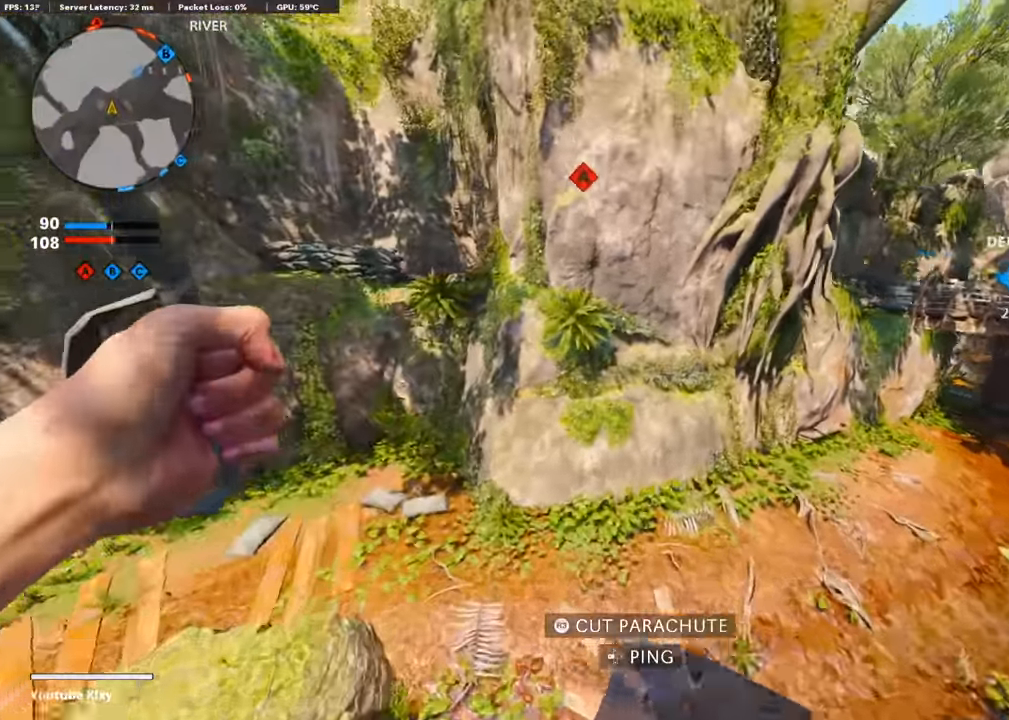
{"buttons": [], "left_stick": "center", "right_stick": "right", "events": [[84, "R3", "down"], [303, "left_stick", "center"], [319, "R3", "up"], [319, "right_stick", "center"], [387, "right_stick", "up"], [437, "right_stick", "center"], [504, "right_stick", "right"]]}
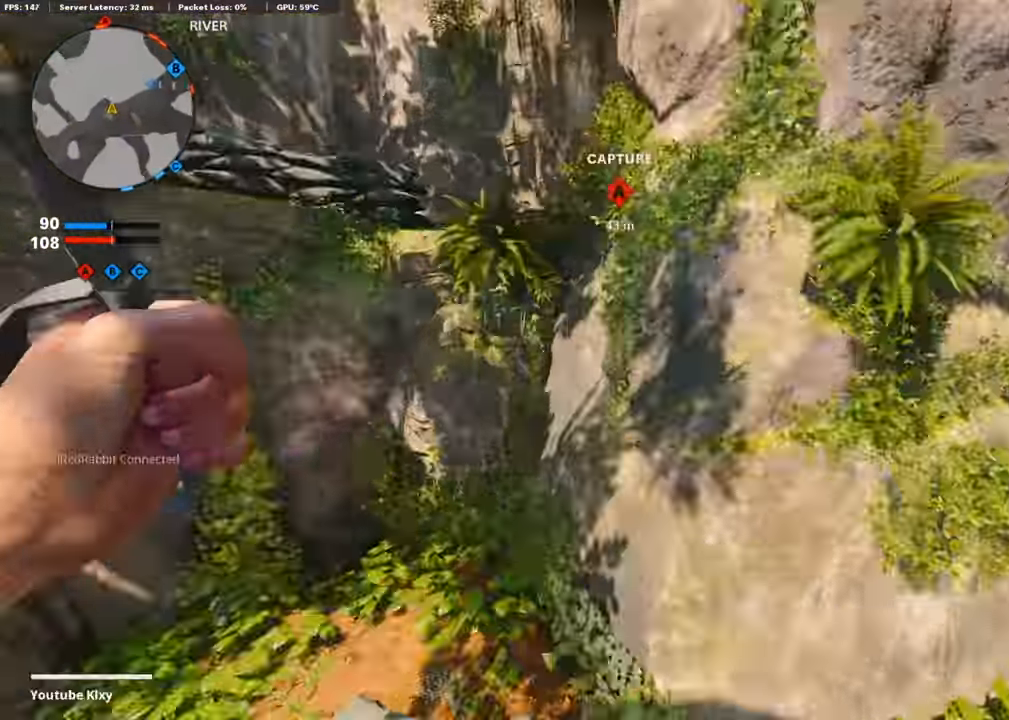
{"buttons": [], "left_stick": "right", "right_stick": "right", "events": [[101, "left_stick", "down"], [152, "left_stick", "down-right"], [404, "left_stick", "right"]]}